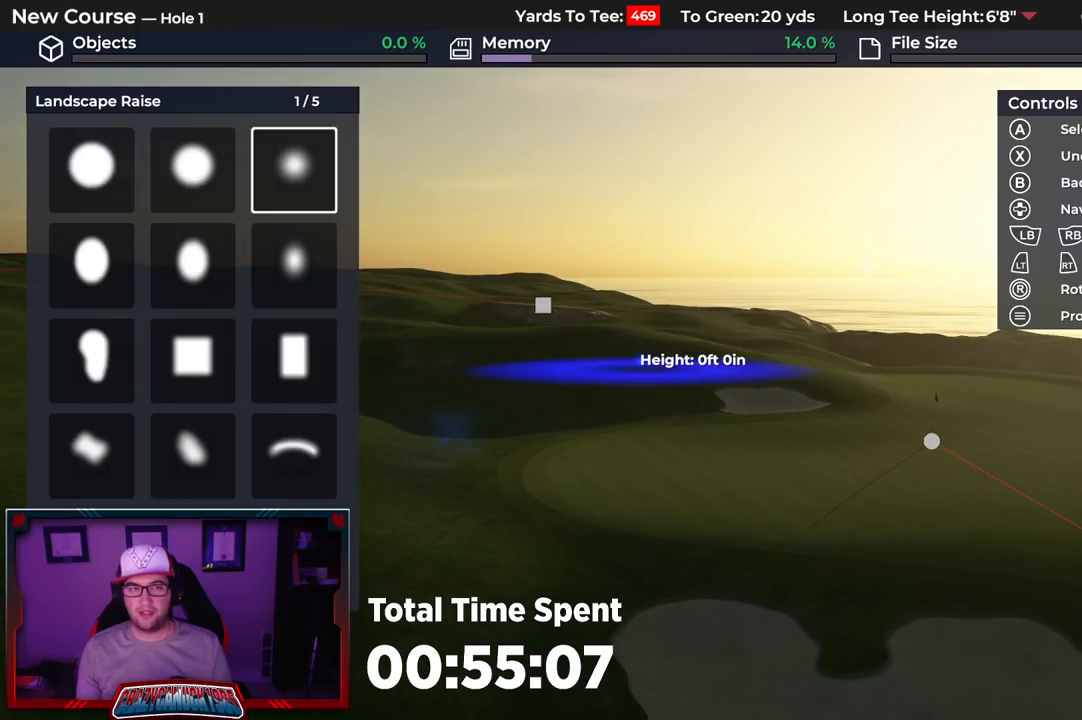
Gameplay with a controller (Xbox layout); each line is a JSON object with the inputs held at the frame after it. "events" lists button and stick changes between this image and that frame as [ms after this image, input, new state], when the widget could be followed in between.
{"buttons": ["DPAD_RIGHT"], "left_stick": "center", "right_stick": "center", "events": [[33, "DPAD_LEFT", "up"], [83, "DPAD_LEFT", "down"], [183, "DPAD_LEFT", "up"], [500, "DPAD_RIGHT", "down"]]}
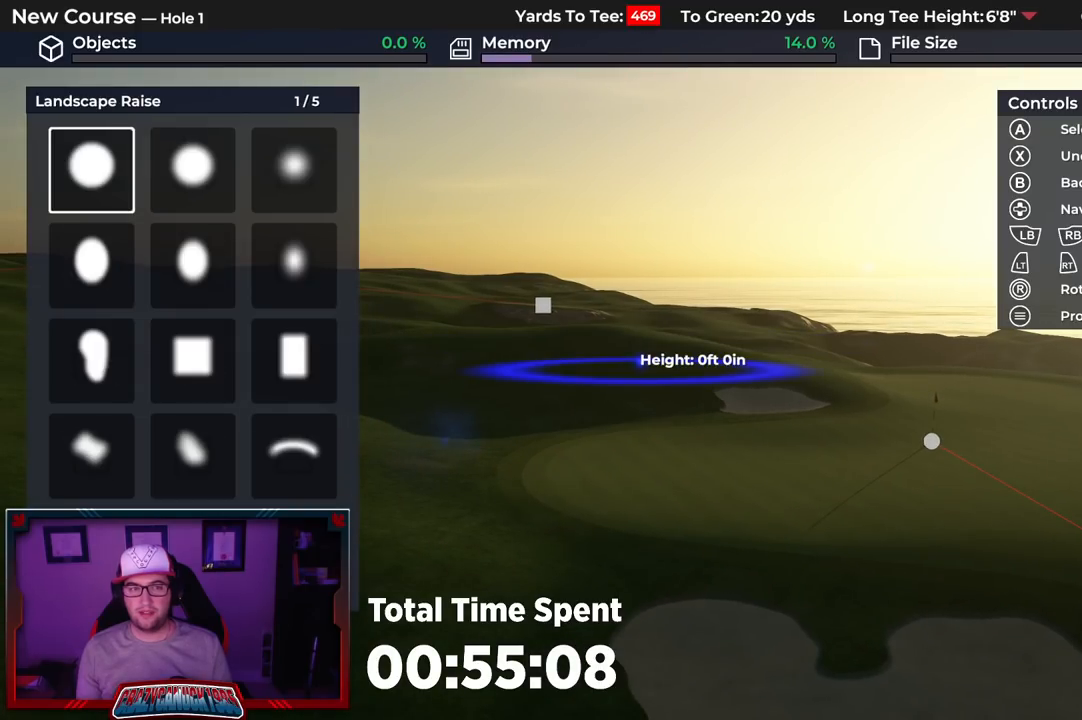
{"buttons": [], "left_stick": "center", "right_stick": "center", "events": [[117, "DPAD_RIGHT", "up"], [200, "DPAD_RIGHT", "down"], [300, "DPAD_RIGHT", "up"]]}
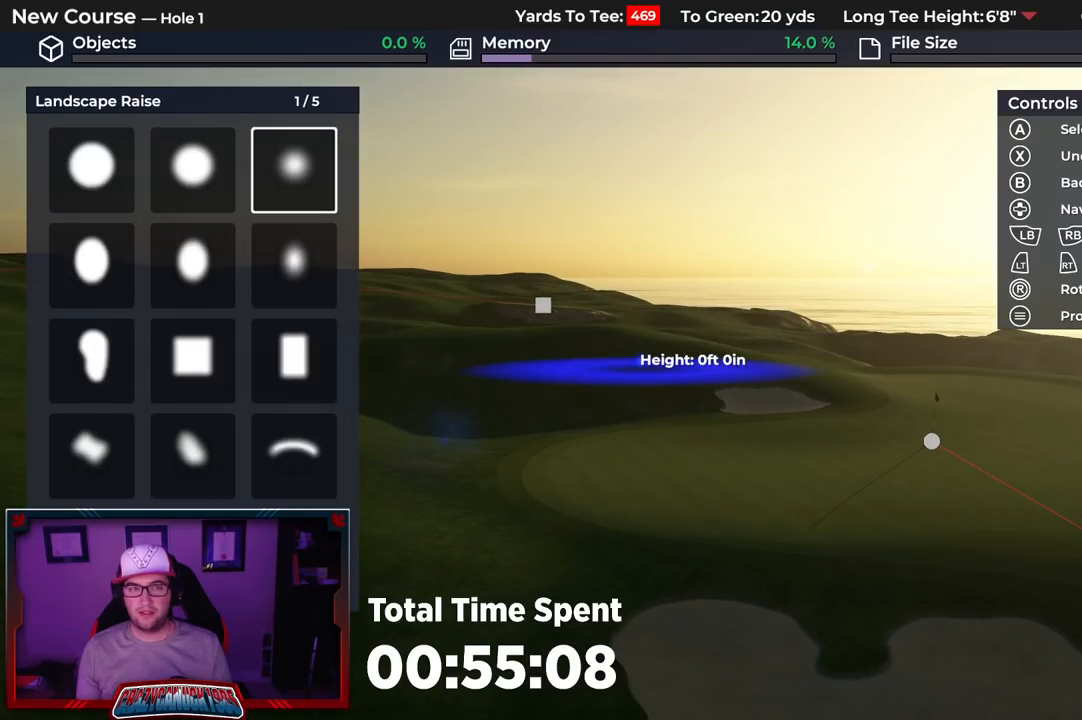
{"buttons": ["DPAD_UP"], "left_stick": "center", "right_stick": "center", "events": [[83, "A", "down"], [183, "A", "up"], [267, "R2", "down"], [417, "DPAD_UP", "down"], [483, "R2", "up"]]}
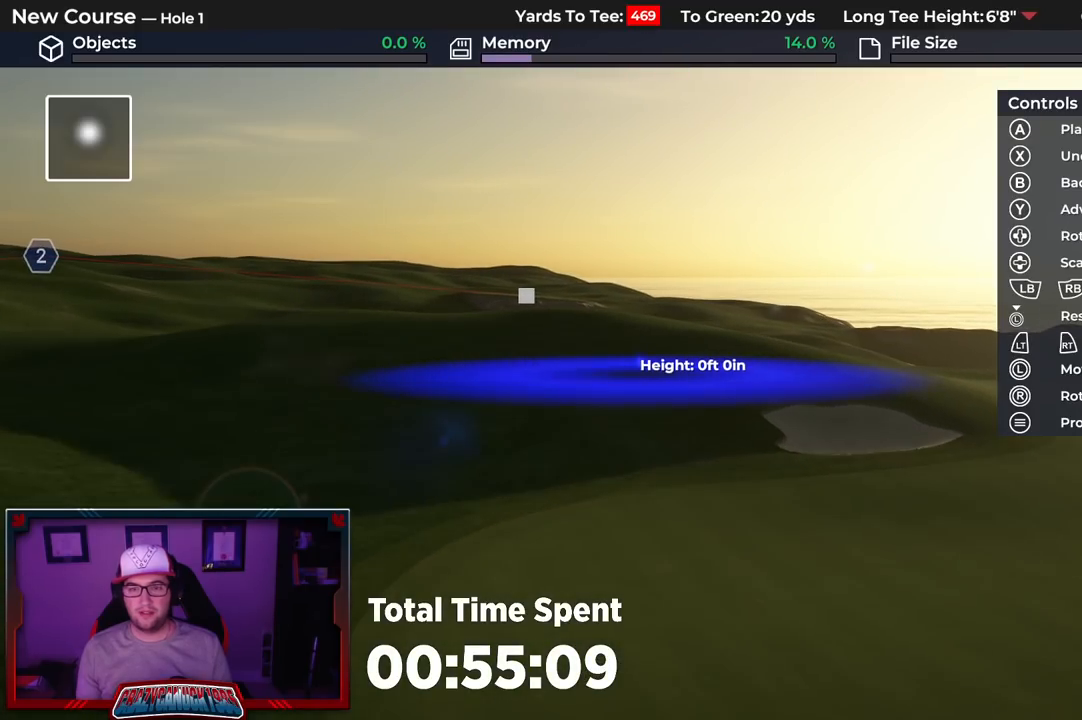
{"buttons": ["R1"], "left_stick": "center", "right_stick": "center", "events": [[367, "DPAD_UP", "up"], [450, "R1", "down"]]}
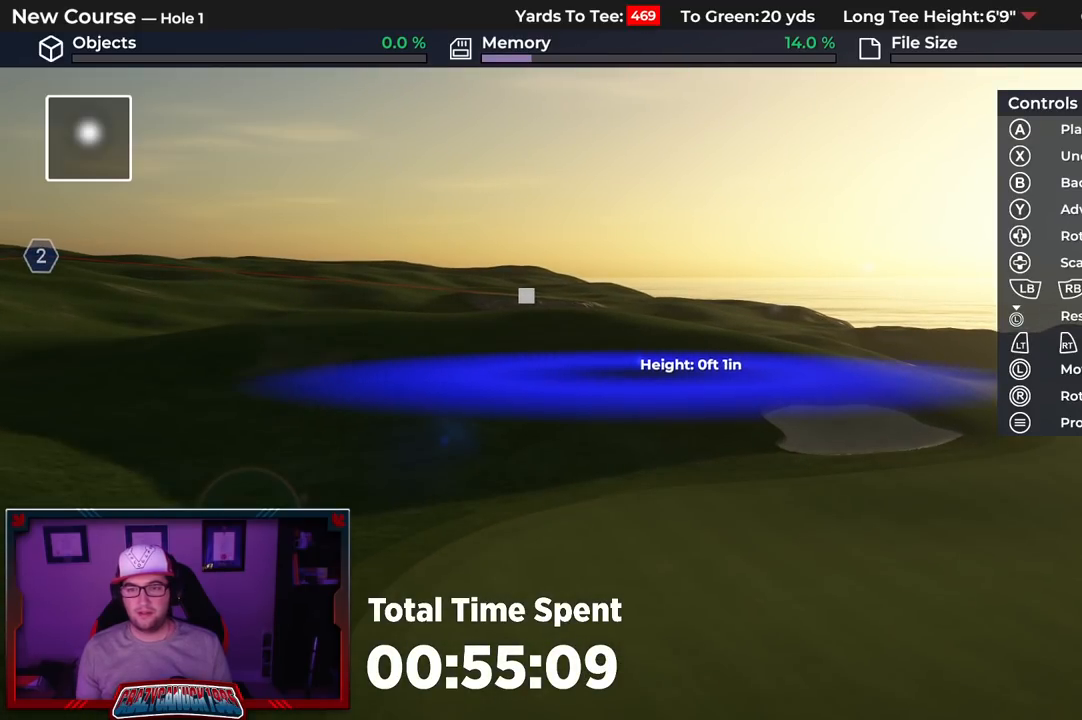
{"buttons": ["R1"], "left_stick": "center", "right_stick": "center", "events": [[200, "R1", "up"], [383, "R1", "down"]]}
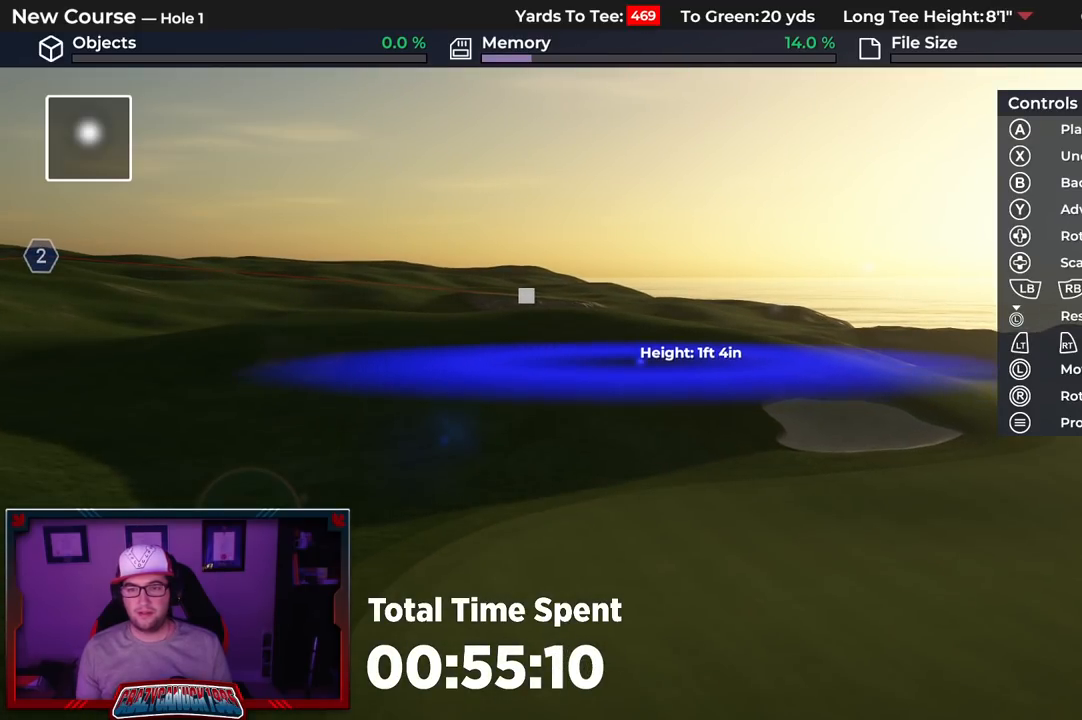
{"buttons": [], "left_stick": "center", "right_stick": "center", "events": [[50, "R1", "up"], [300, "A", "down"], [383, "A", "up"]]}
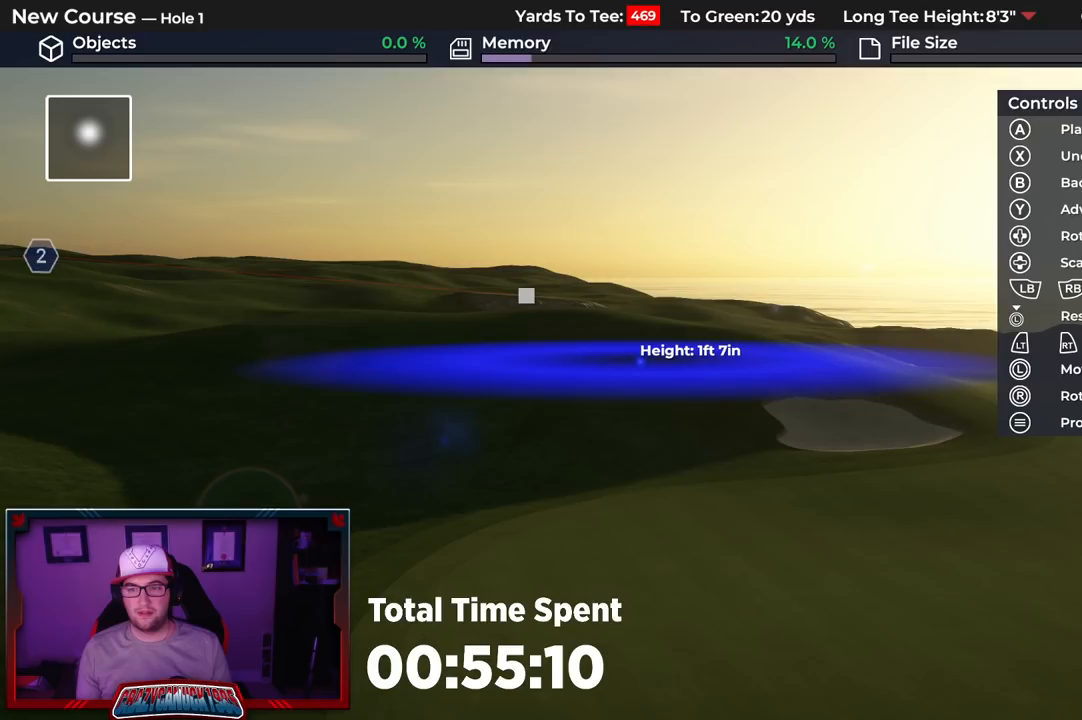
{"buttons": [], "left_stick": "center", "right_stick": "center", "events": []}
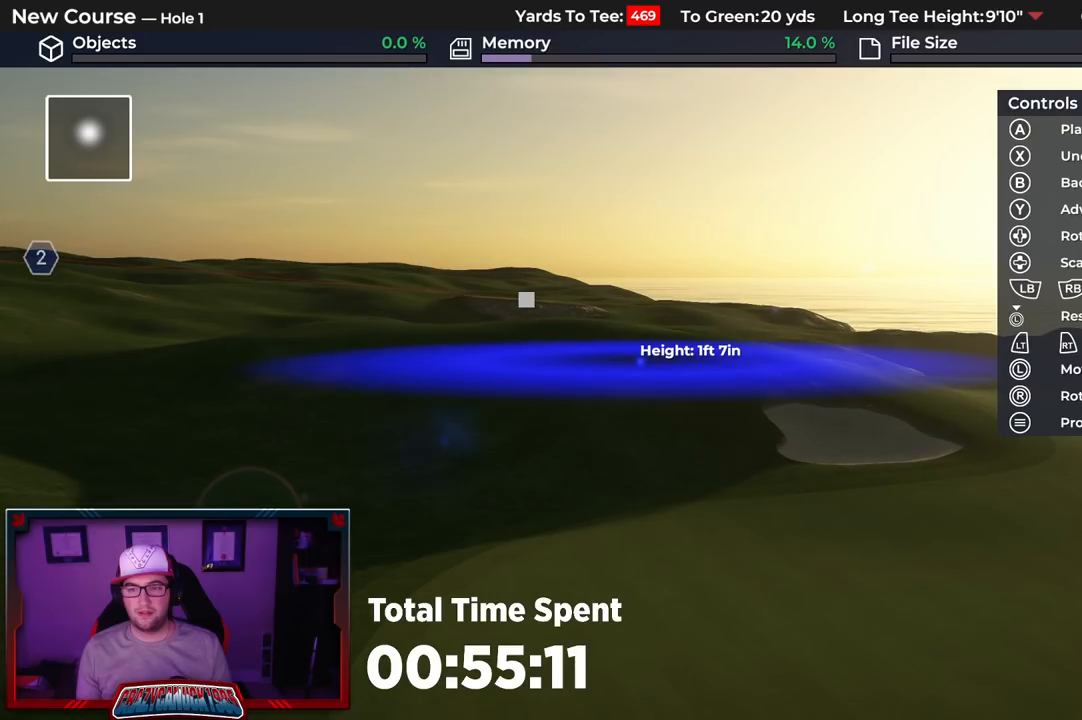
{"buttons": ["L2"], "left_stick": "down", "right_stick": "center", "events": [[50, "B", "down"], [167, "B", "up"], [250, "B", "down"], [333, "B", "up"], [450, "left_stick", "down"], [467, "L2", "down"]]}
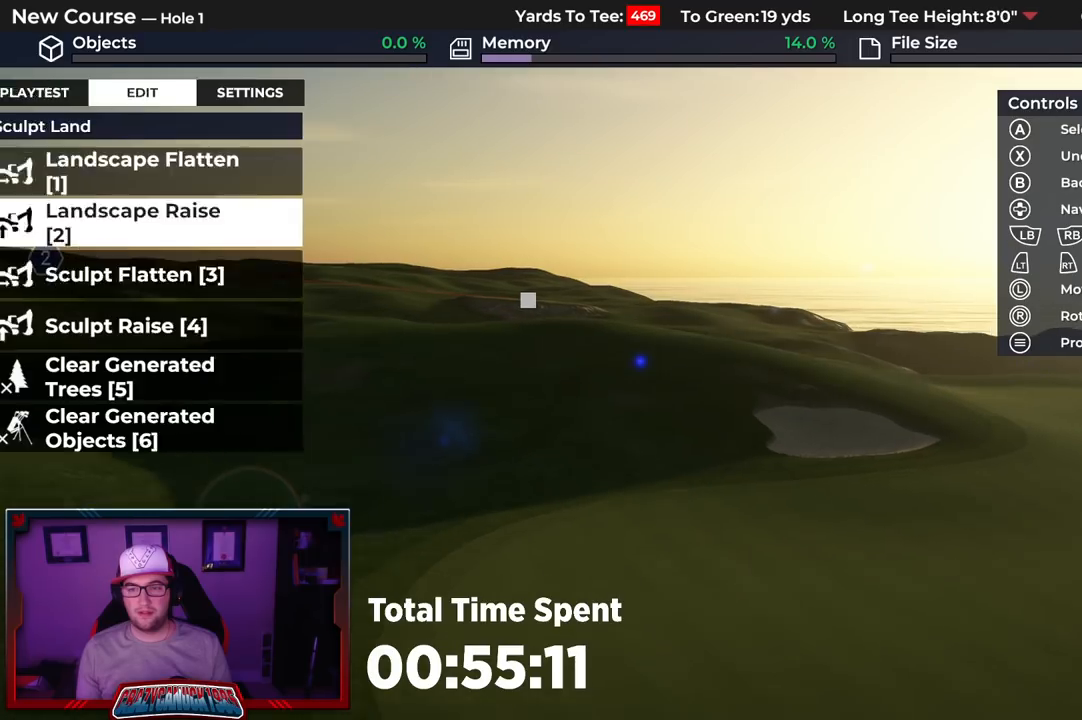
{"buttons": [], "left_stick": "down-right", "right_stick": "down", "events": [[100, "left_stick", "down-right"], [217, "L2", "up"], [217, "right_stick", "down"]]}
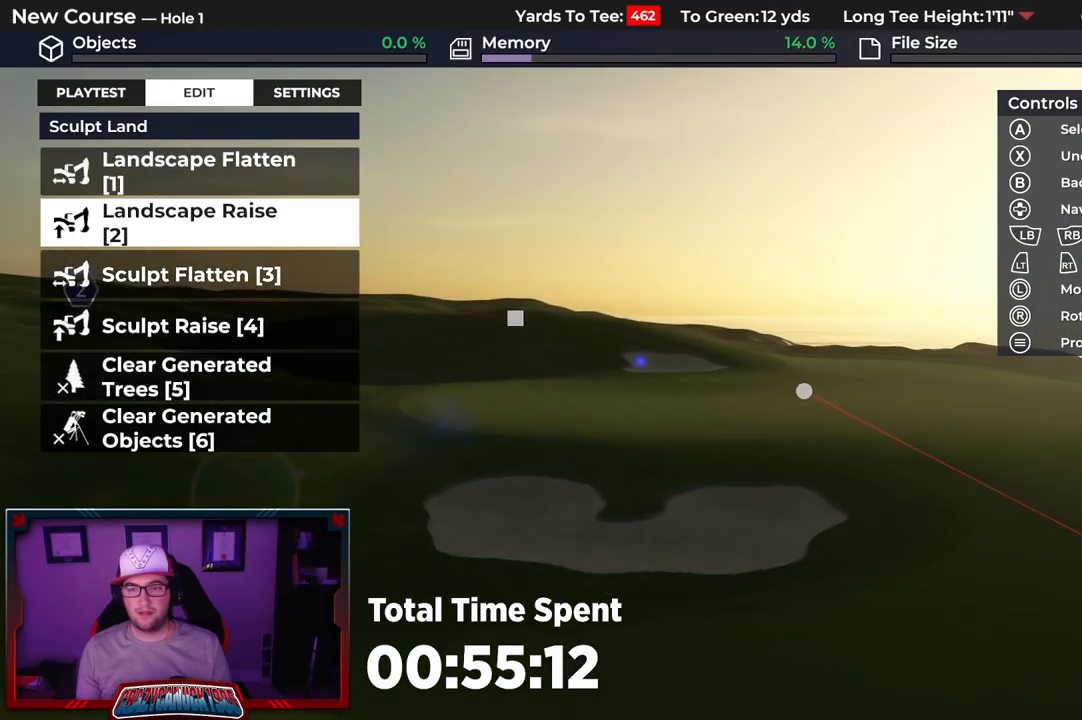
{"buttons": ["A"], "left_stick": "center", "right_stick": "center", "events": [[33, "left_stick", "center"], [33, "right_stick", "center"], [200, "right_stick", "up"], [250, "left_stick", "up"], [367, "right_stick", "center"], [383, "left_stick", "center"], [483, "A", "down"]]}
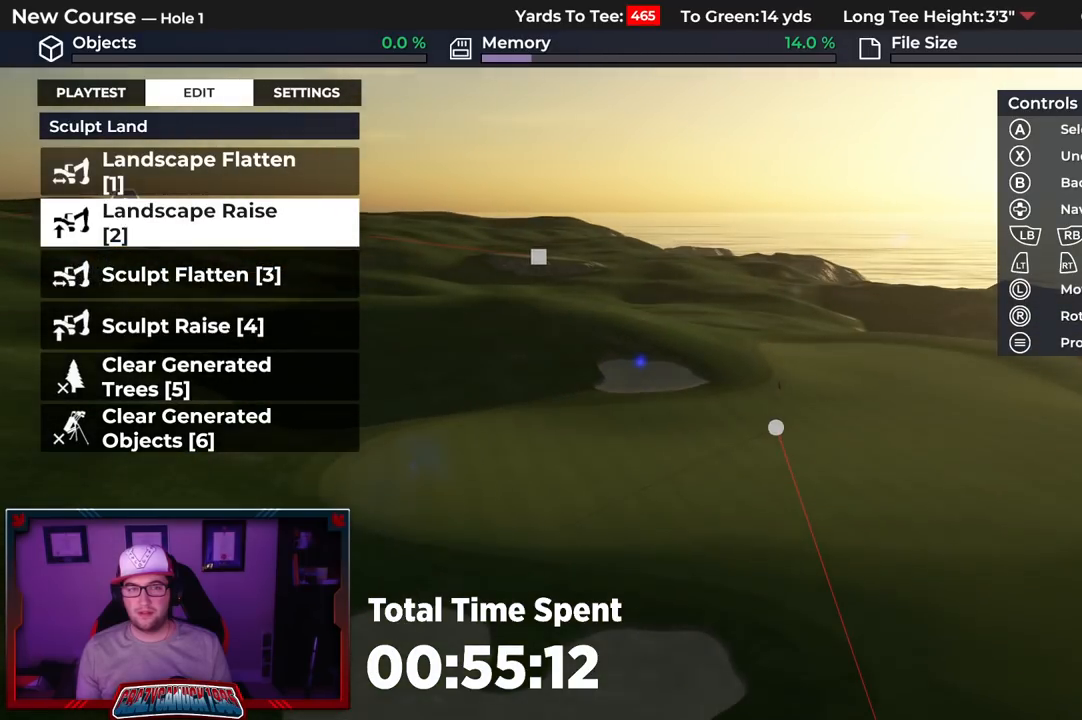
{"buttons": ["DPAD_LEFT"], "left_stick": "center", "right_stick": "center", "events": [[67, "A", "up"], [117, "DPAD_LEFT", "down"], [200, "DPAD_LEFT", "up"], [283, "DPAD_LEFT", "down"], [383, "DPAD_LEFT", "up"], [433, "DPAD_LEFT", "down"]]}
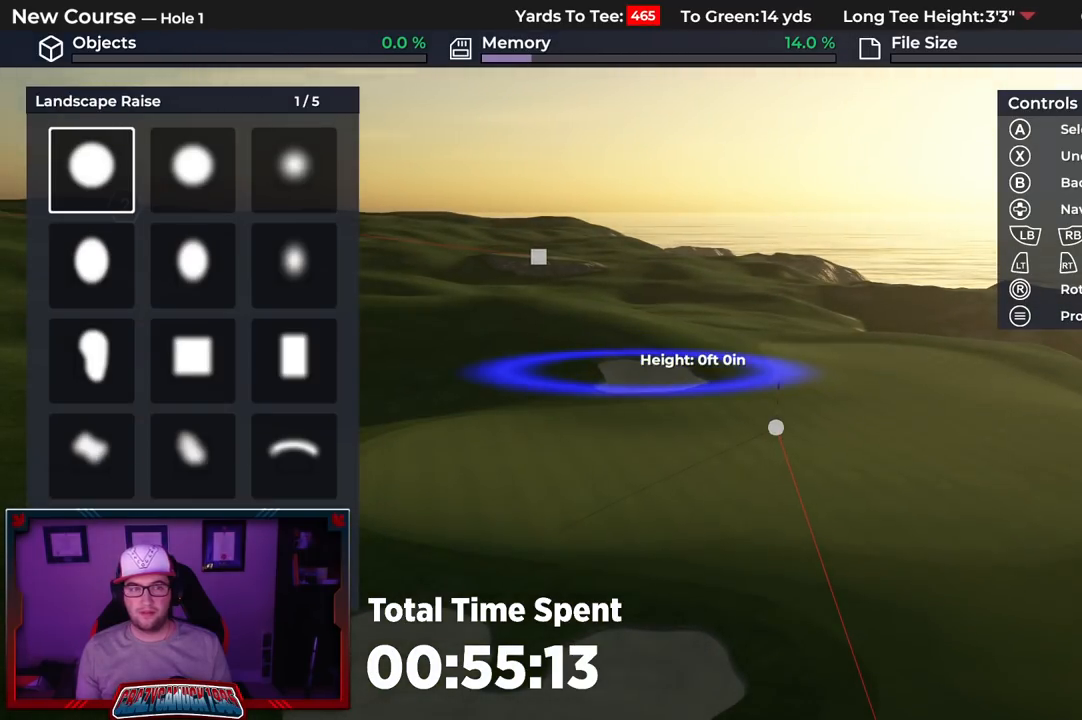
{"buttons": ["DPAD_LEFT"], "left_stick": "center", "right_stick": "center", "events": [[33, "DPAD_LEFT", "up"], [117, "DPAD_LEFT", "down"], [217, "DPAD_LEFT", "up"], [283, "DPAD_LEFT", "down"], [383, "DPAD_LEFT", "up"], [450, "DPAD_LEFT", "down"]]}
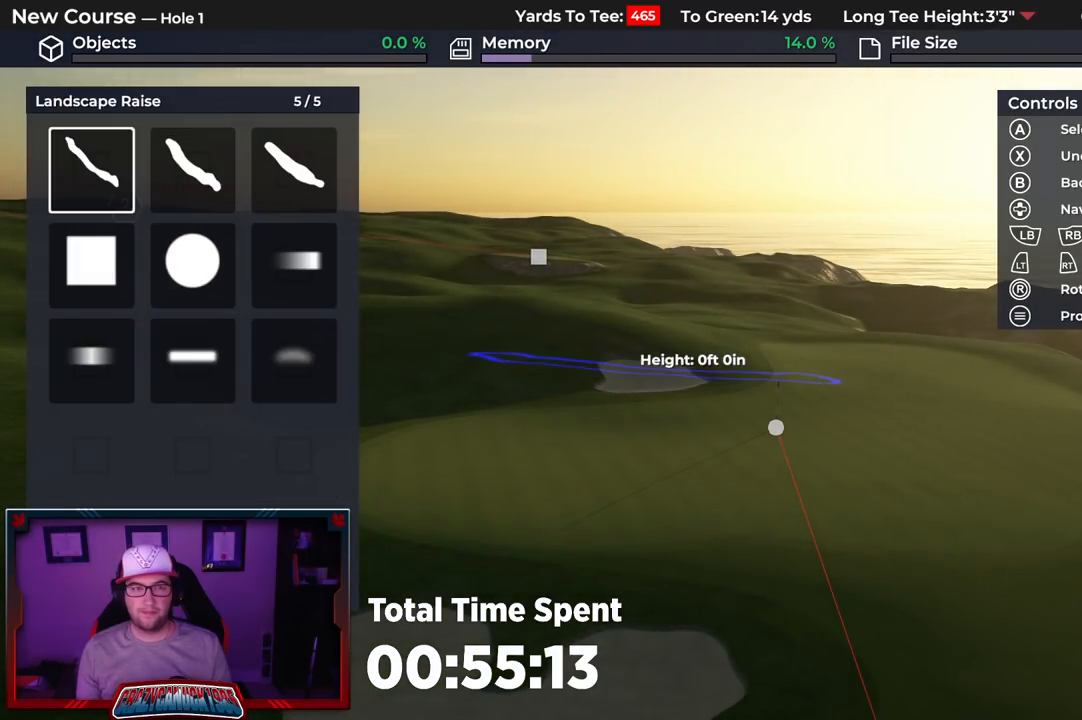
{"buttons": [], "left_stick": "center", "right_stick": "center", "events": [[50, "DPAD_LEFT", "up"], [150, "DPAD_LEFT", "down"], [233, "DPAD_LEFT", "up"]]}
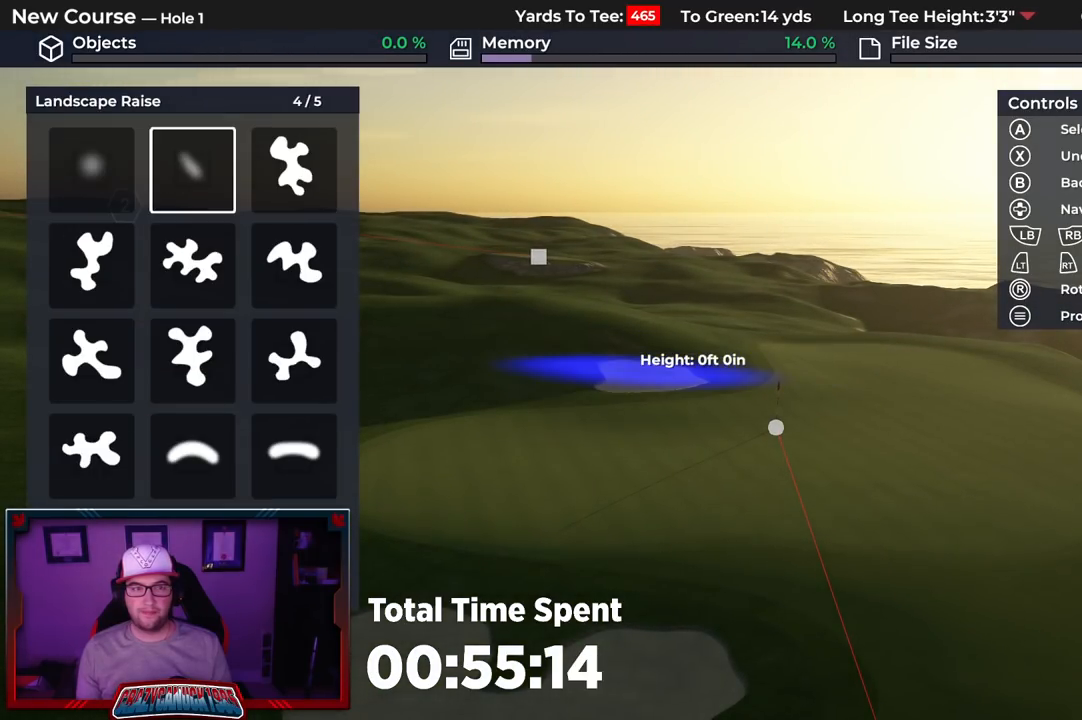
{"buttons": ["R2"], "left_stick": "center", "right_stick": "center", "events": [[50, "DPAD_LEFT", "down"], [150, "DPAD_LEFT", "up"], [167, "A", "down"], [267, "A", "up"], [300, "R2", "down"]]}
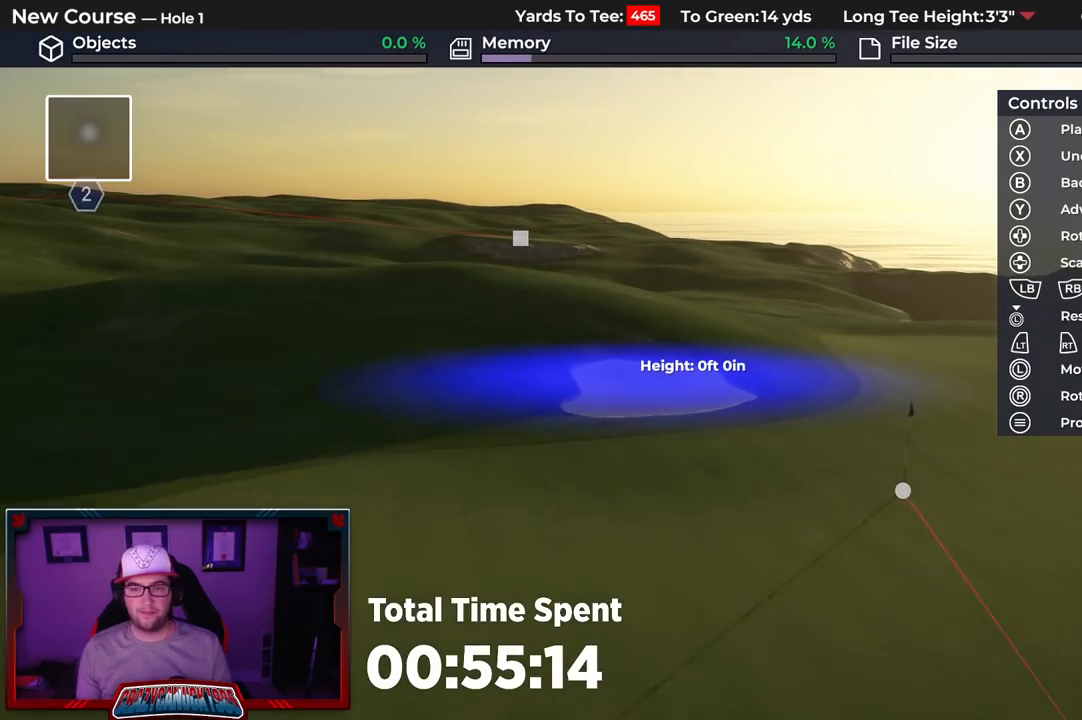
{"buttons": [], "left_stick": "center", "right_stick": "center", "events": [[67, "R2", "up"], [83, "left_stick", "up"], [450, "left_stick", "center"]]}
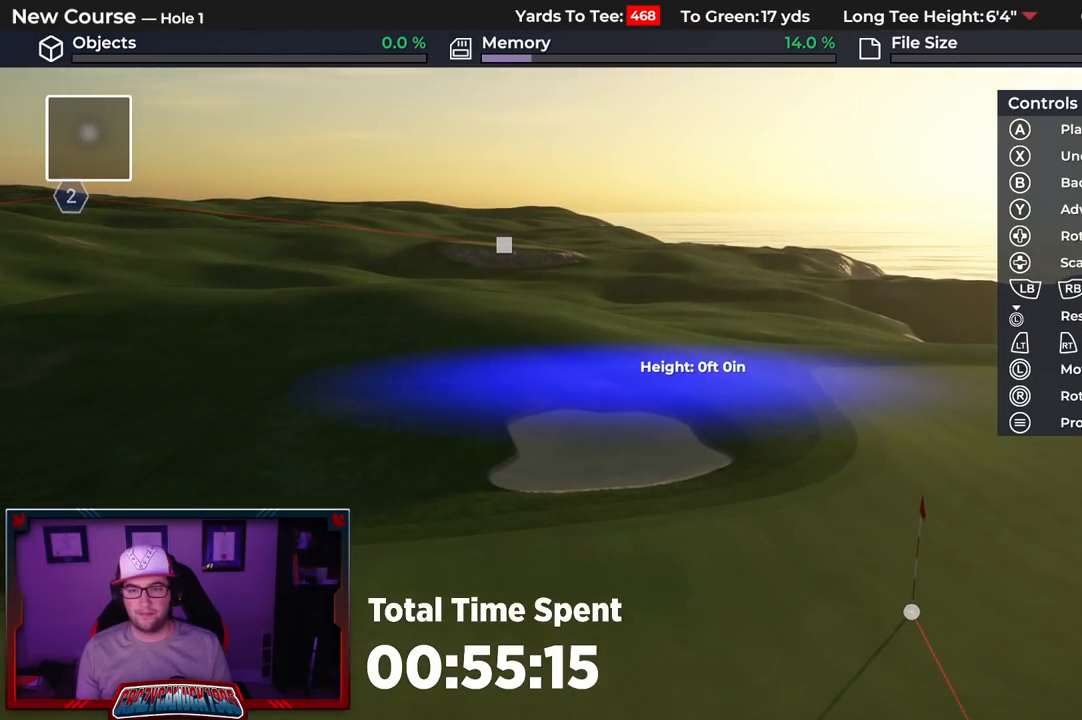
{"buttons": ["R1"], "left_stick": "center", "right_stick": "center", "events": [[133, "left_stick", "right"], [300, "left_stick", "center"], [383, "R1", "down"]]}
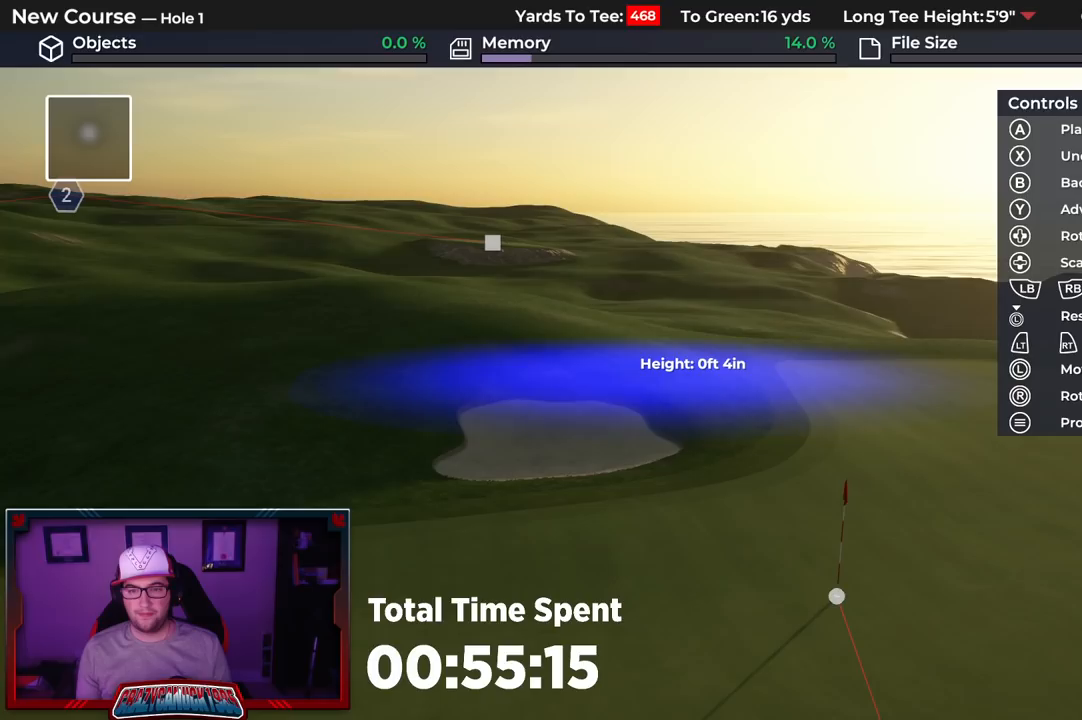
{"buttons": ["R1"], "left_stick": "center", "right_stick": "center", "events": [[17, "R1", "up"], [117, "R1", "down"], [267, "R1", "up"], [367, "R1", "down"]]}
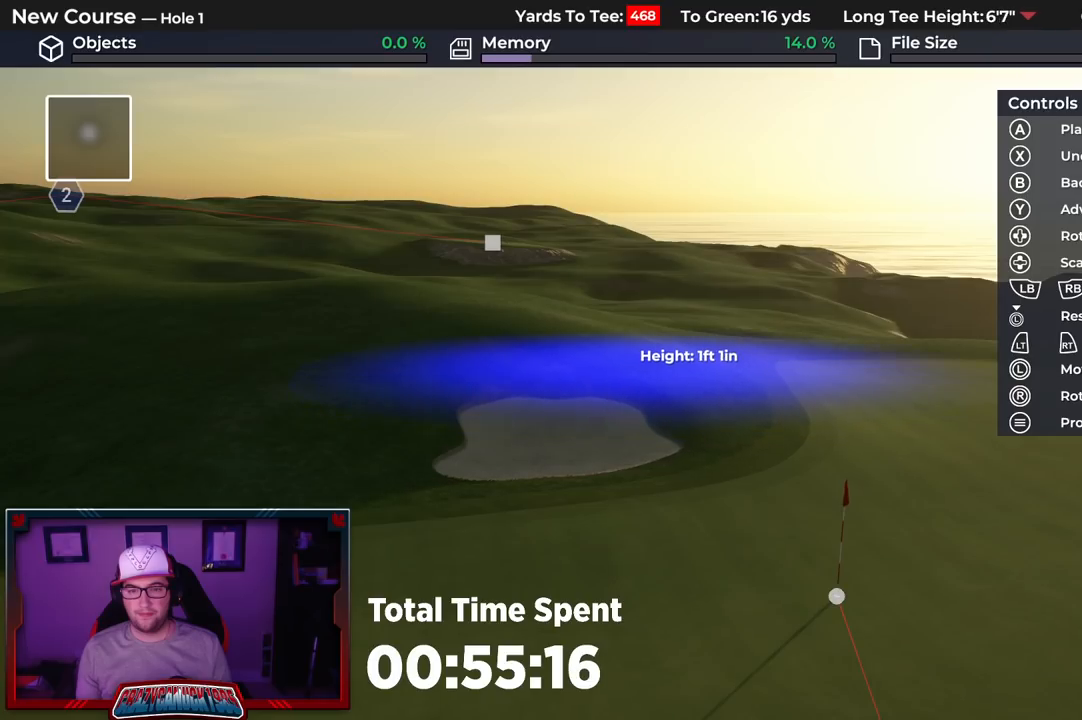
{"buttons": [], "left_stick": "center", "right_stick": "center", "events": [[50, "R1", "up"], [250, "A", "down"], [333, "A", "up"]]}
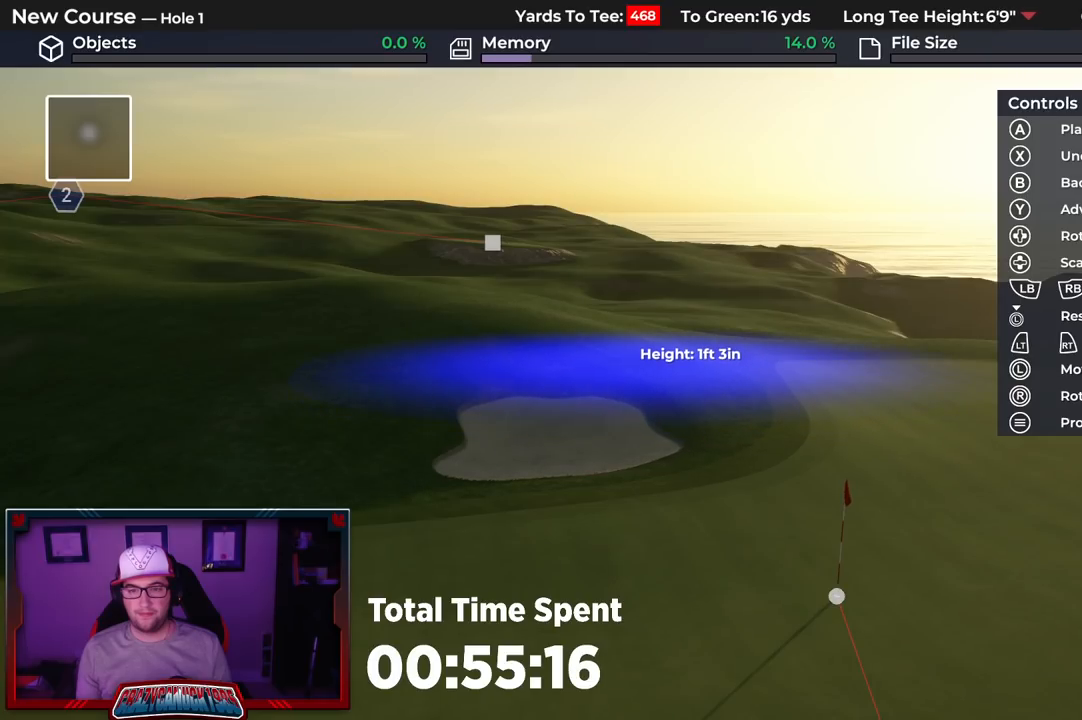
{"buttons": [], "left_stick": "center", "right_stick": "center", "events": []}
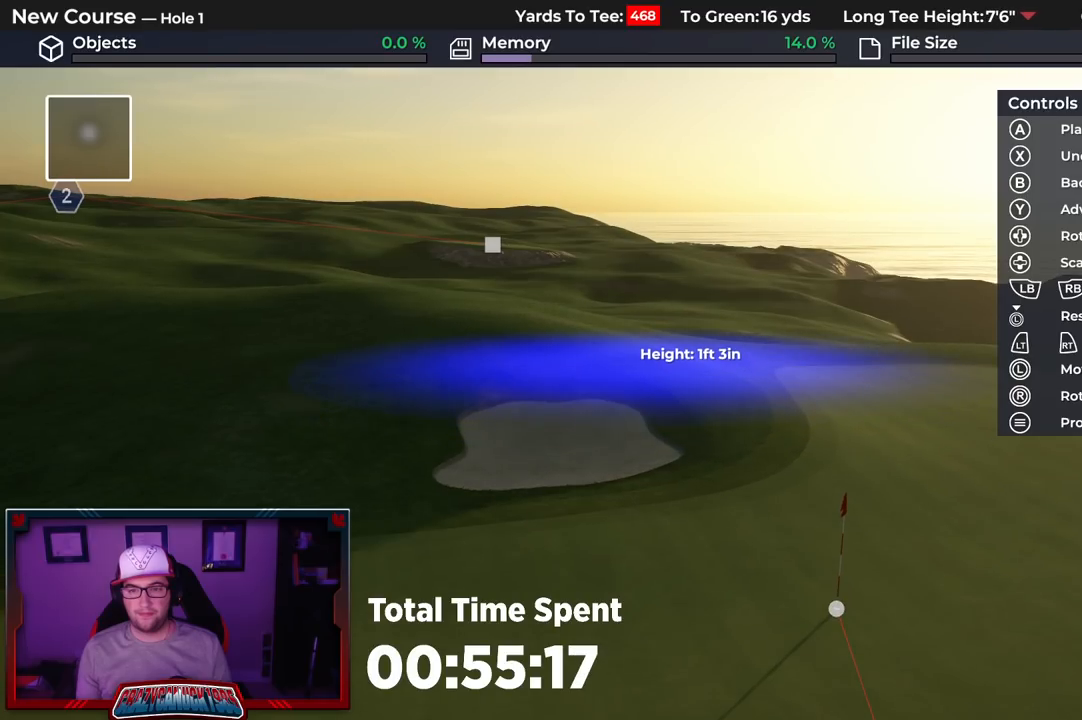
{"buttons": ["L2"], "left_stick": "down", "right_stick": "center", "events": [[50, "B", "down"], [133, "B", "up"], [217, "B", "down"], [283, "B", "up"], [350, "left_stick", "down"], [400, "L2", "down"]]}
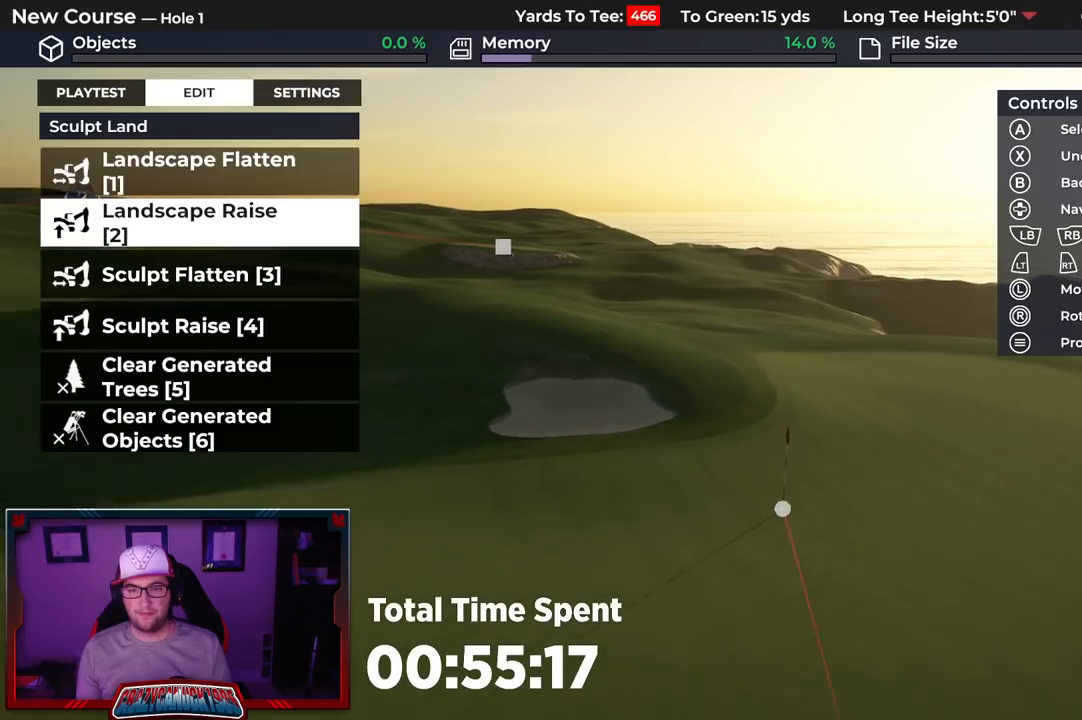
{"buttons": [], "left_stick": "down", "right_stick": "center", "events": [[200, "right_stick", "down"], [250, "L2", "up"], [417, "right_stick", "center"]]}
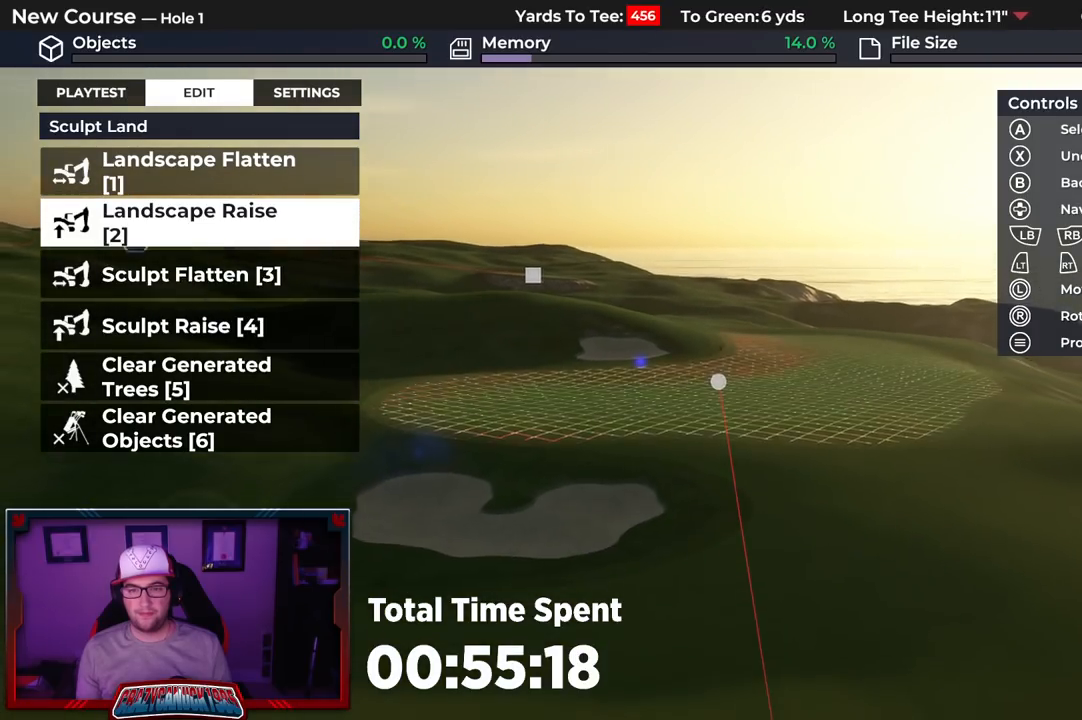
{"buttons": [], "left_stick": "center", "right_stick": "center", "events": [[33, "L2", "down"], [67, "right_stick", "down-left"], [233, "L2", "up"], [350, "right_stick", "center"], [383, "left_stick", "center"]]}
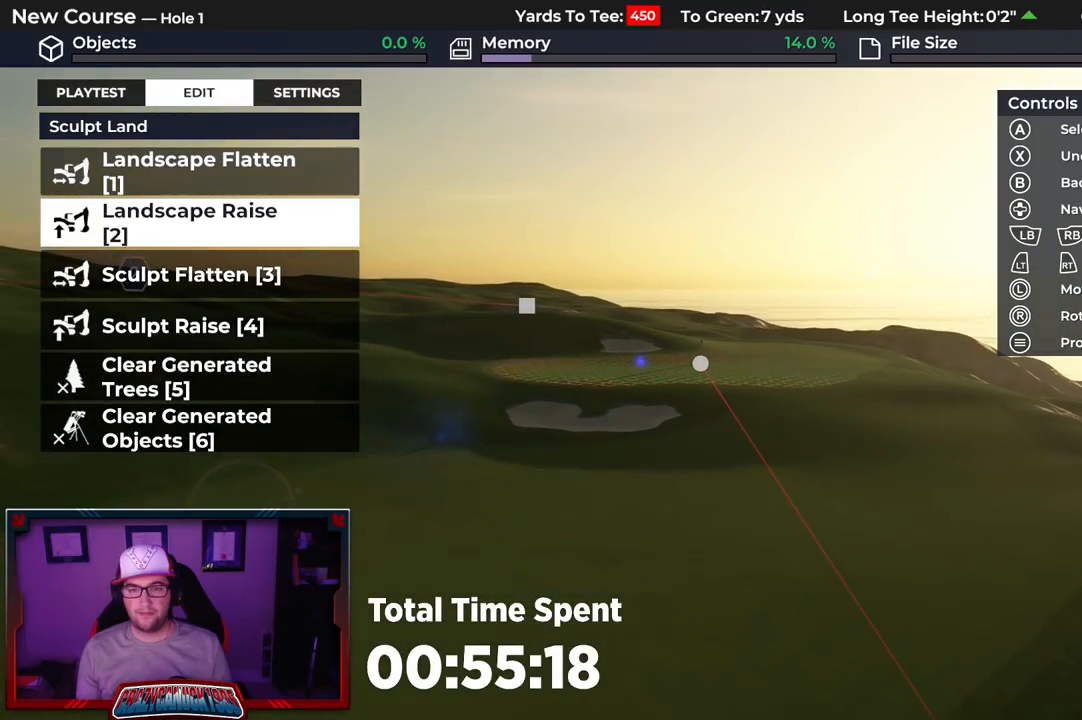
{"buttons": [], "left_stick": "center", "right_stick": "center", "events": []}
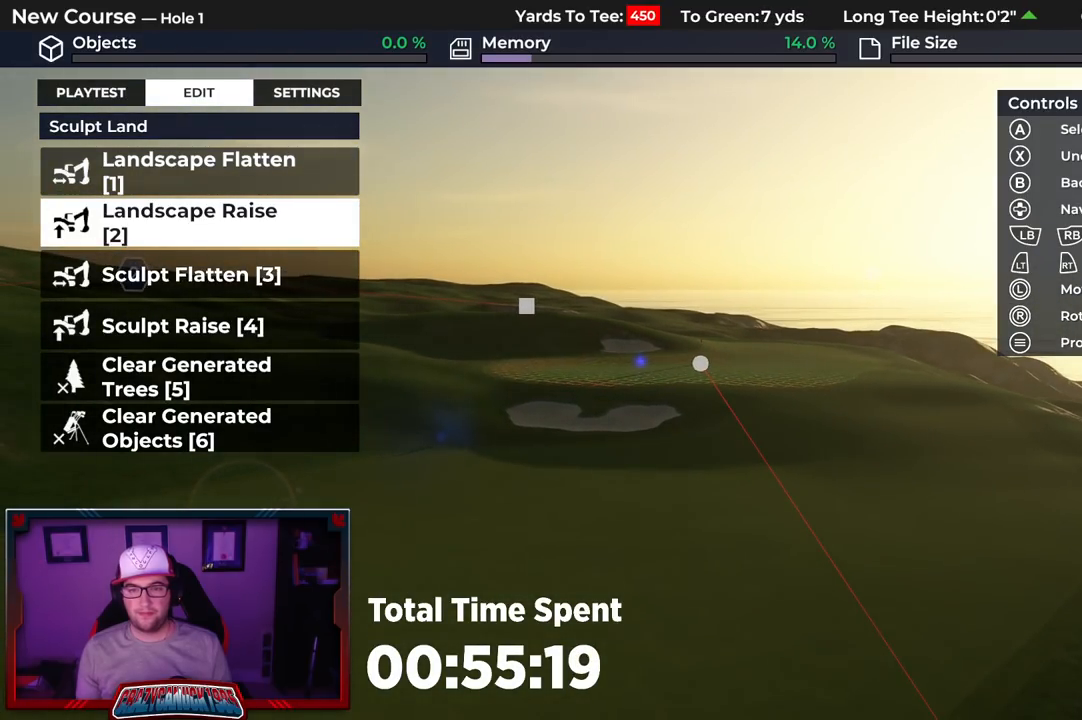
{"buttons": [], "left_stick": "center", "right_stick": "center", "events": [[267, "right_stick", "up"], [483, "right_stick", "center"]]}
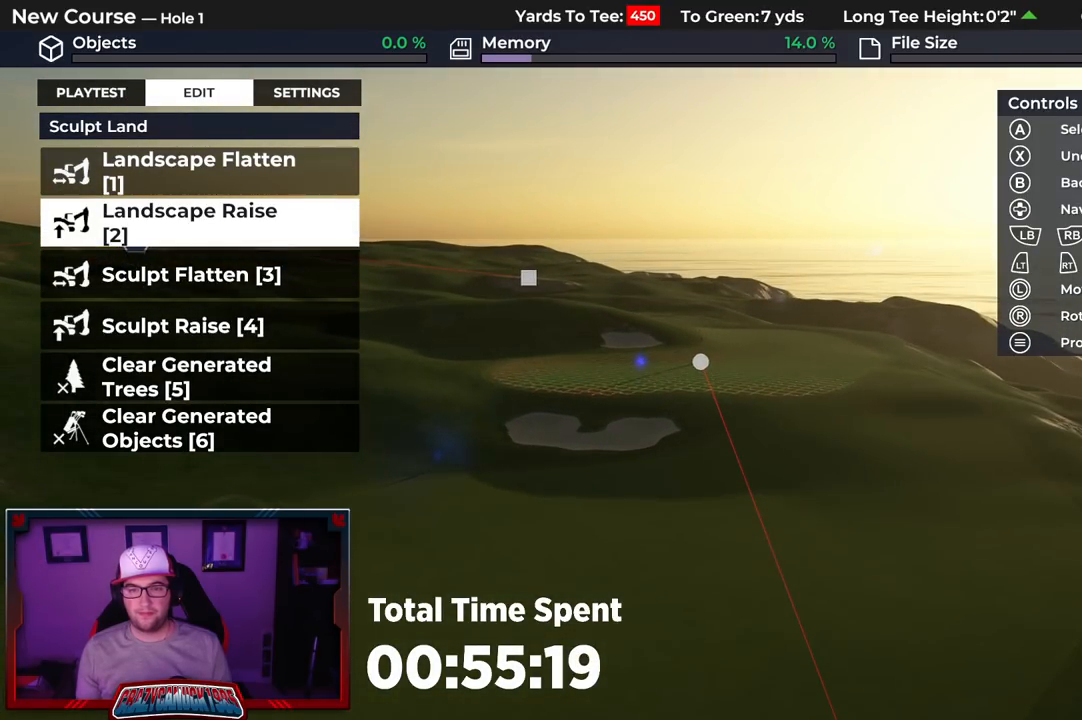
{"buttons": ["R2"], "left_stick": "up", "right_stick": "up", "events": [[333, "R2", "down"], [333, "left_stick", "up"], [350, "right_stick", "up"]]}
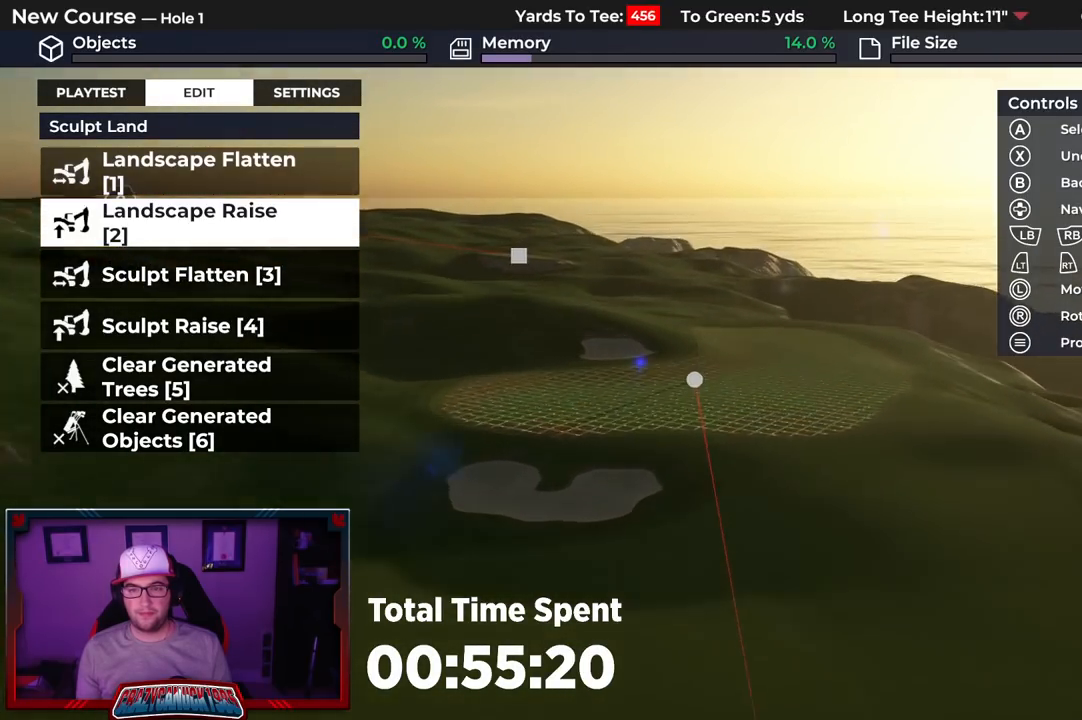
{"buttons": [], "left_stick": "up", "right_stick": "center", "events": [[250, "right_stick", "center"], [417, "R2", "up"]]}
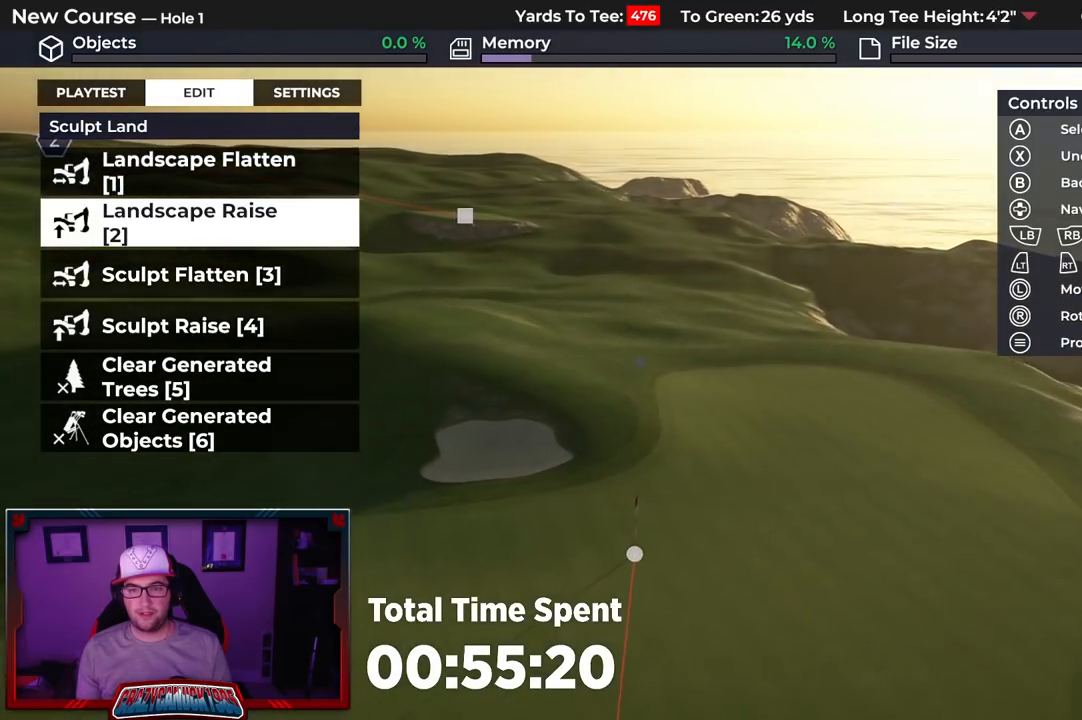
{"buttons": ["A"], "left_stick": "center", "right_stick": "center", "events": [[267, "A", "down"], [367, "A", "up"], [367, "left_stick", "center"], [450, "A", "down"]]}
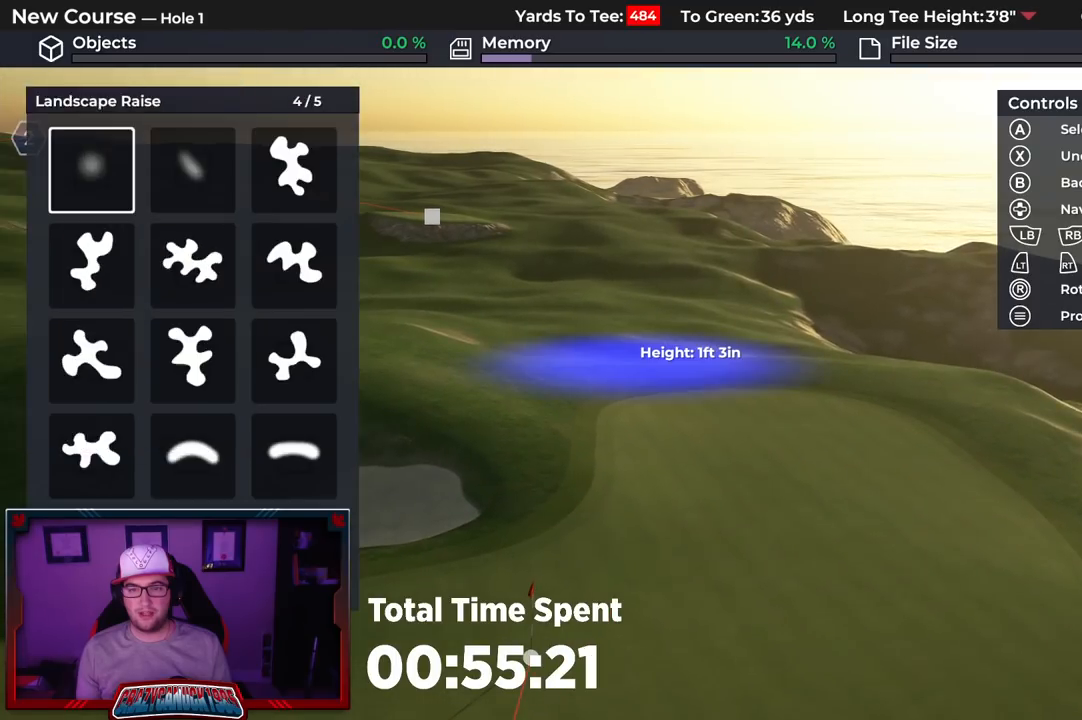
{"buttons": ["DPAD_UP"], "left_stick": "center", "right_stick": "down", "events": [[33, "A", "up"], [217, "DPAD_UP", "down"], [383, "right_stick", "down"]]}
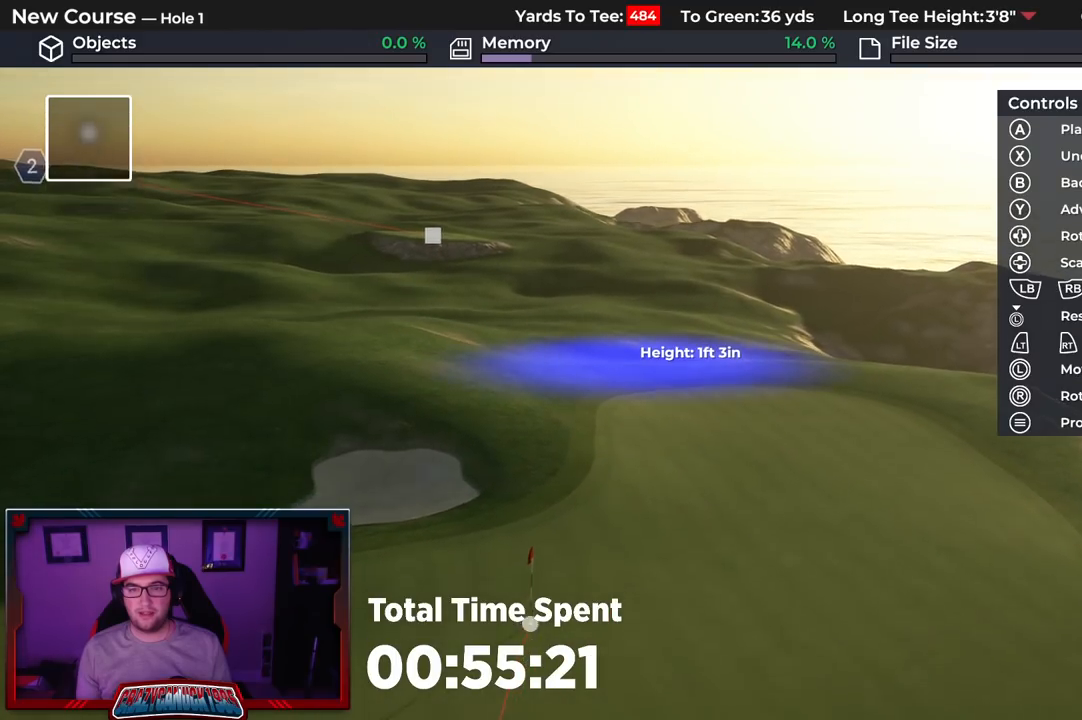
{"buttons": [], "left_stick": "center", "right_stick": "center", "events": [[67, "right_stick", "center"], [350, "DPAD_UP", "up"]]}
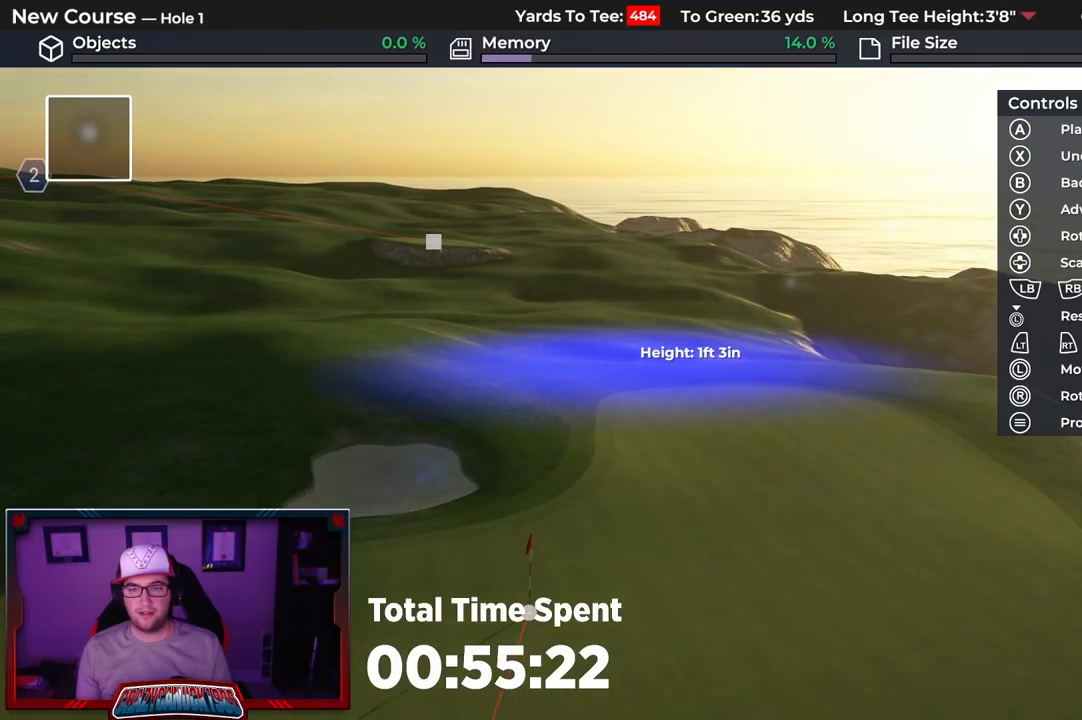
{"buttons": ["R1"], "left_stick": "center", "right_stick": "center", "events": [[133, "left_stick", "up"], [283, "R1", "down"], [283, "left_stick", "center"]]}